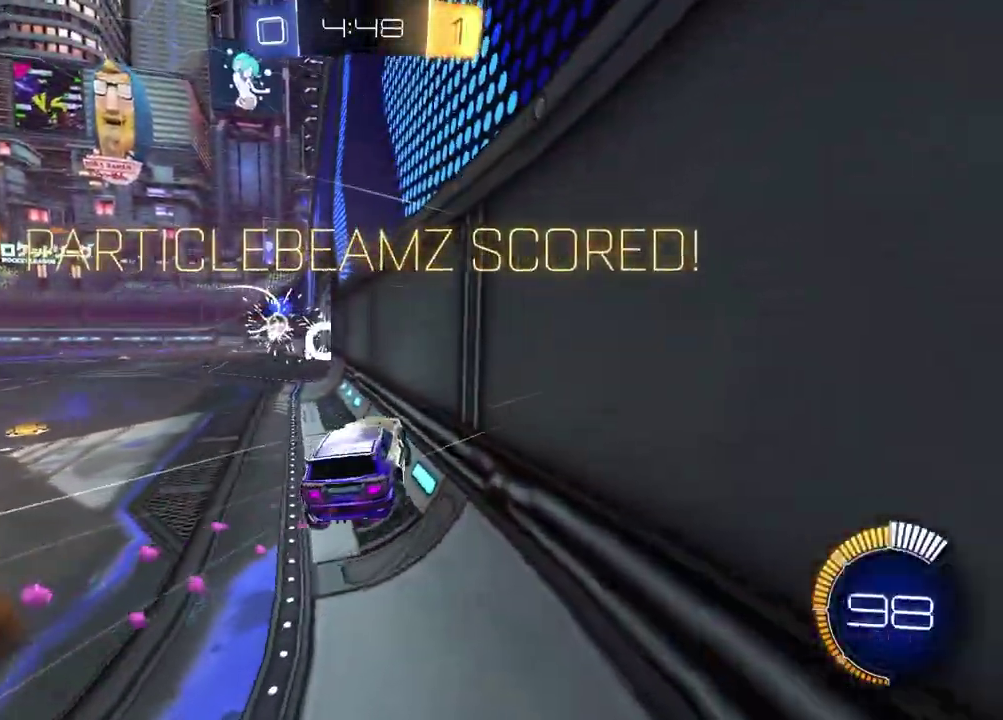
Gameplay with a controller (PlayStation layout); each line is a JSON object with the inputs held at the frame after it. "events" lists button and stick changes between this image and that frame as [ms after this image, input, new state], when the widget could be followed in between.
{"buttons": ["R1", "R2"], "left_stick": "left", "right_stick": "center", "events": [[67, "R1", "up"], [100, "left_stick", "down-left"], [183, "left_stick", "center"], [417, "left_stick", "left"], [500, "R1", "down"]]}
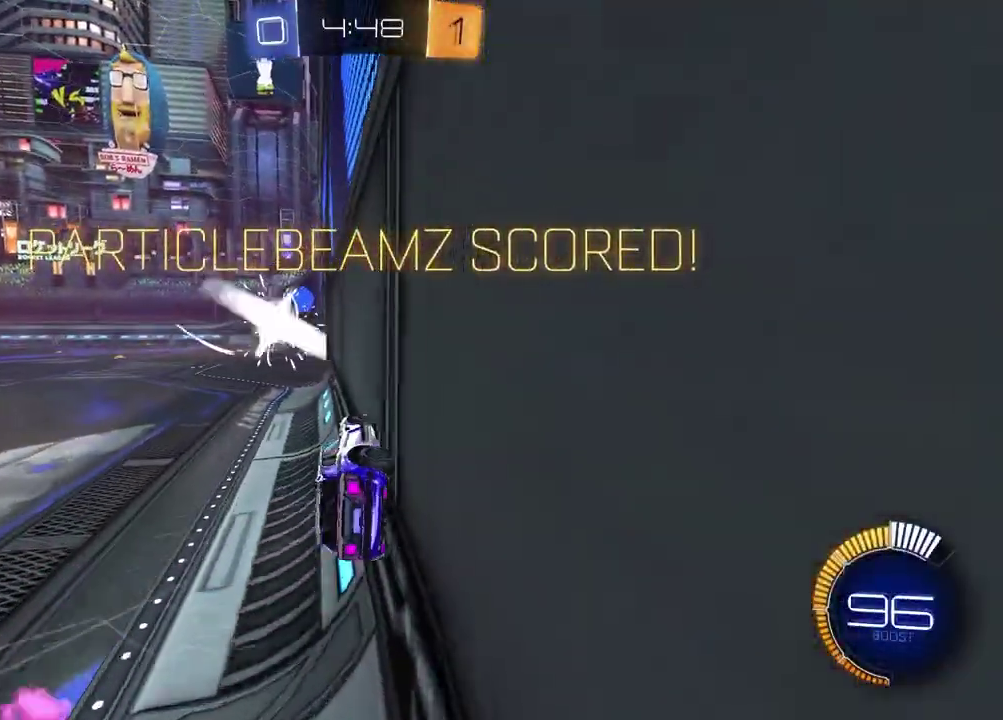
{"buttons": ["L1", "R1", "R2"], "left_stick": "down-right", "right_stick": "center", "events": [[250, "CROSS", "down"], [267, "left_stick", "down-right"], [300, "L1", "down"], [450, "CROSS", "up"]]}
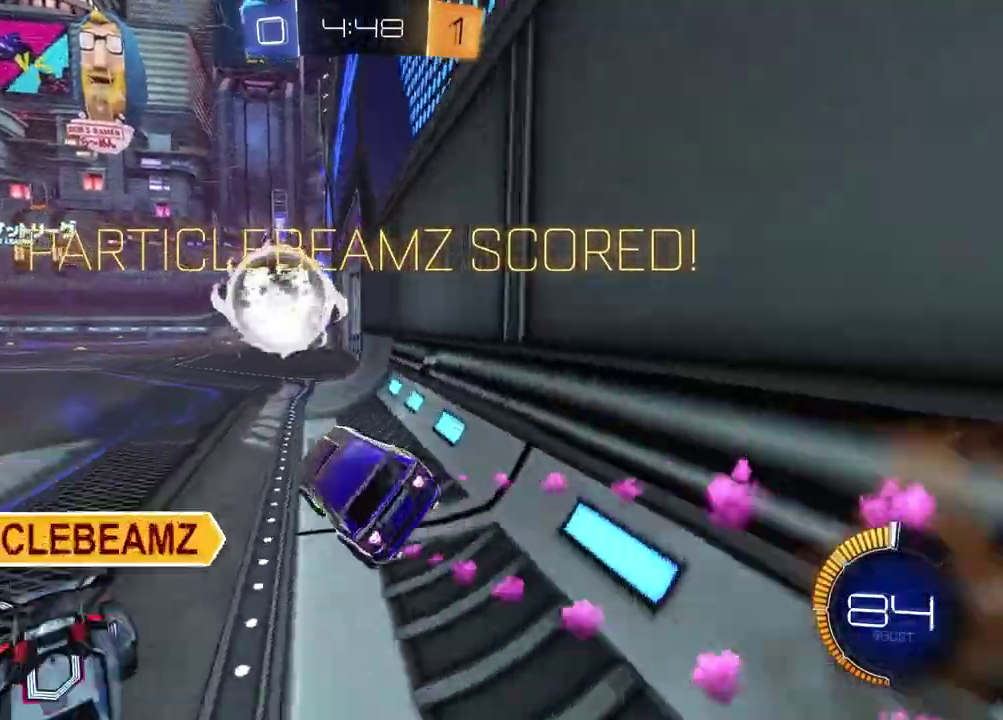
{"buttons": ["L1", "R1", "R2"], "left_stick": "up-right", "right_stick": "center"}
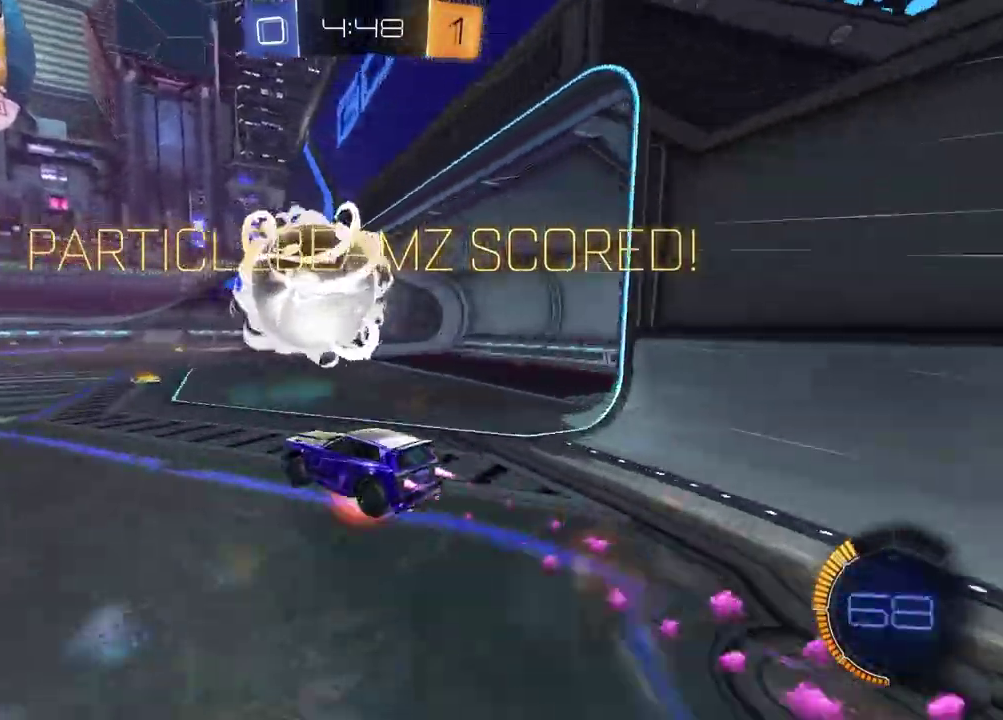
{"buttons": ["SQUARE"], "left_stick": "down-right", "right_stick": "center"}
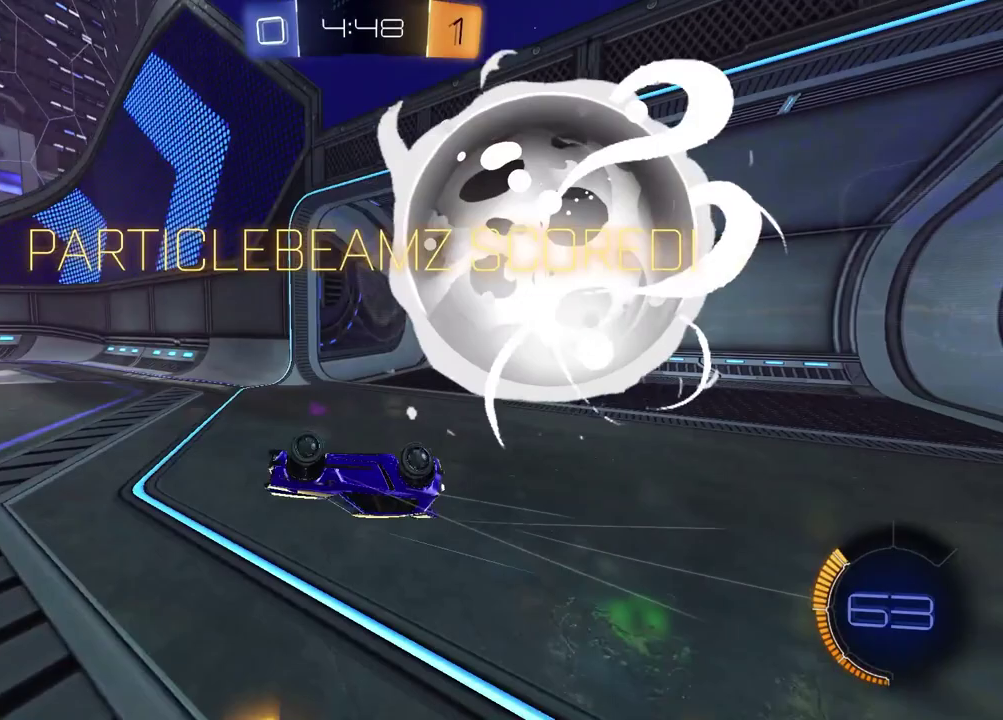
{"buttons": [], "left_stick": "center", "right_stick": "center", "events": [[150, "left_stick", "center"], [283, "SQUARE", "up"]]}
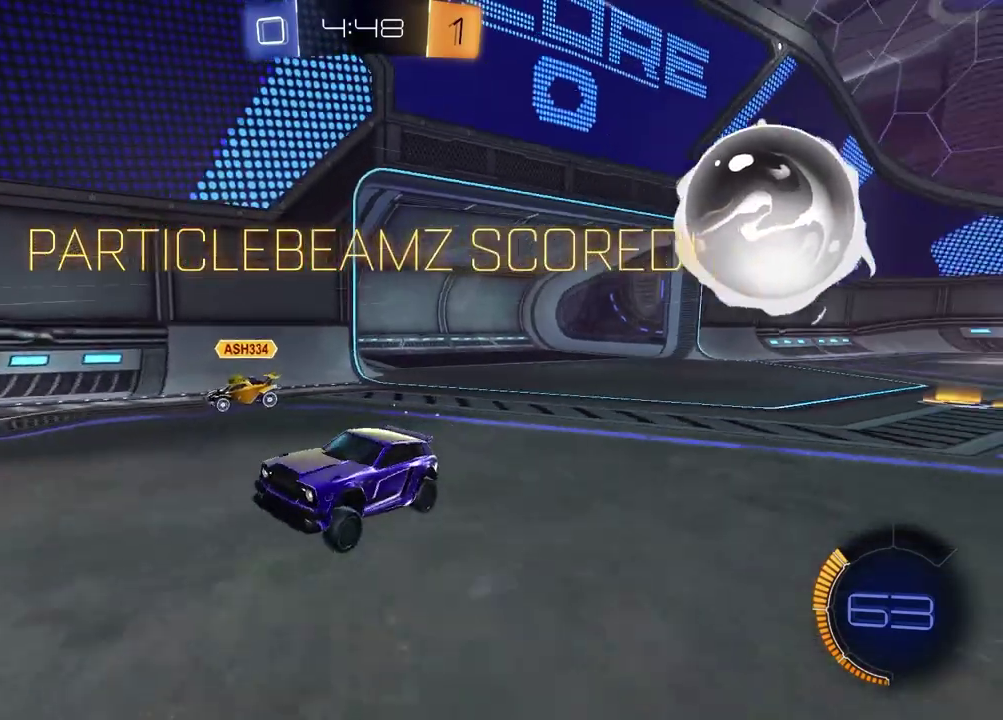
{"buttons": [], "left_stick": "center", "right_stick": "center", "events": []}
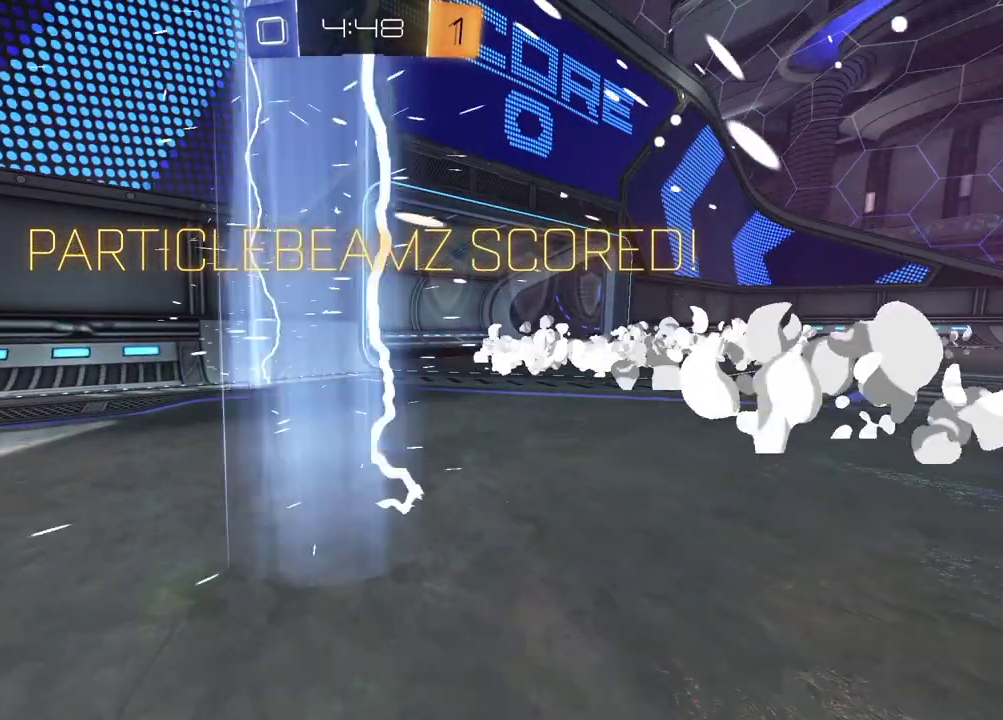
{"buttons": [], "left_stick": "center", "right_stick": "center", "events": [[283, "CROSS", "down"], [450, "CROSS", "up"]]}
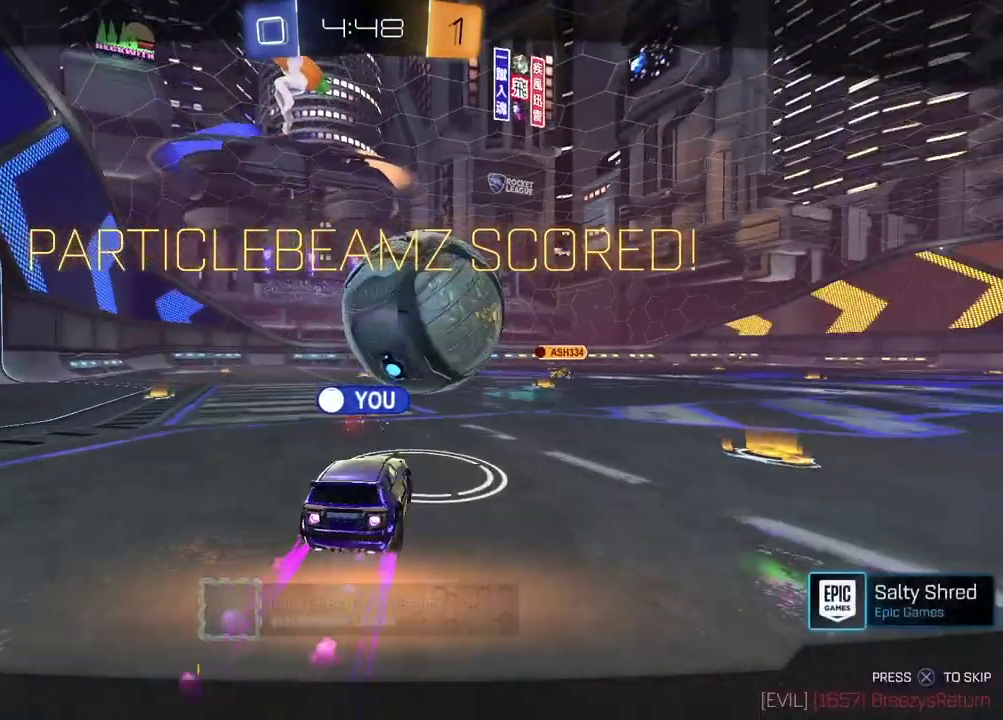
{"buttons": [], "left_stick": "center", "right_stick": "center", "events": []}
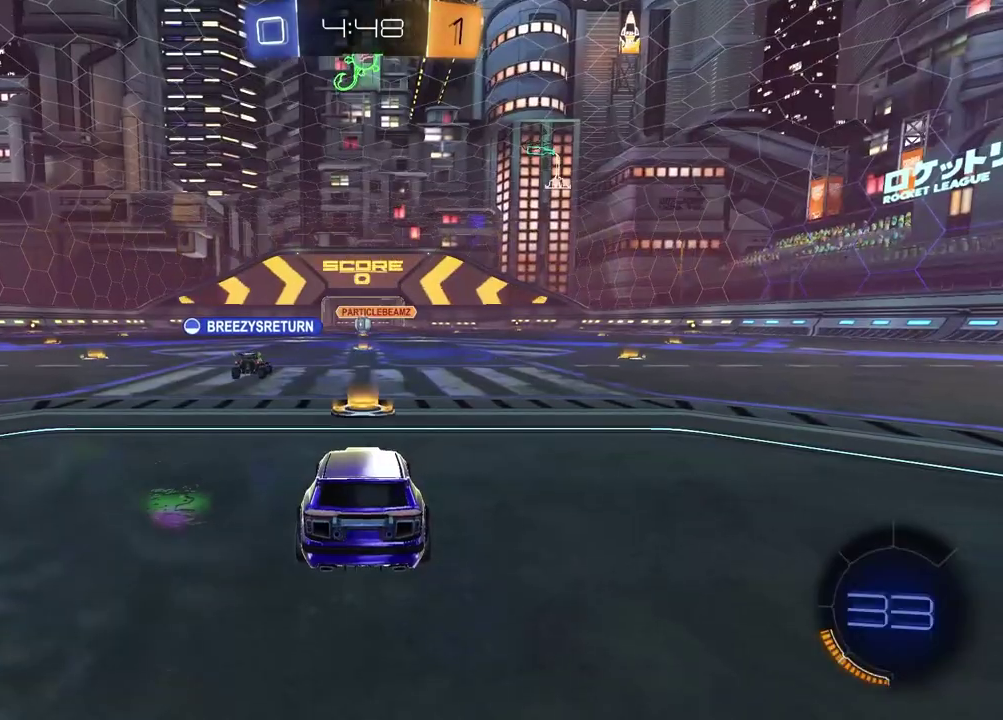
{"buttons": [], "left_stick": "center", "right_stick": "center", "events": []}
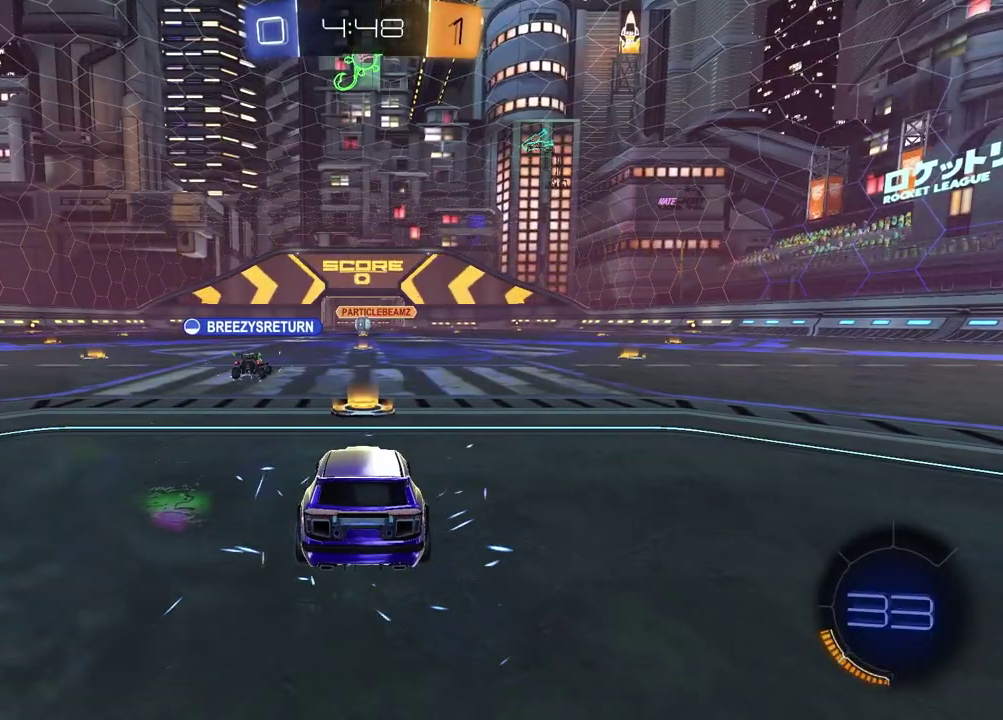
{"buttons": [], "left_stick": "center", "right_stick": "center", "events": []}
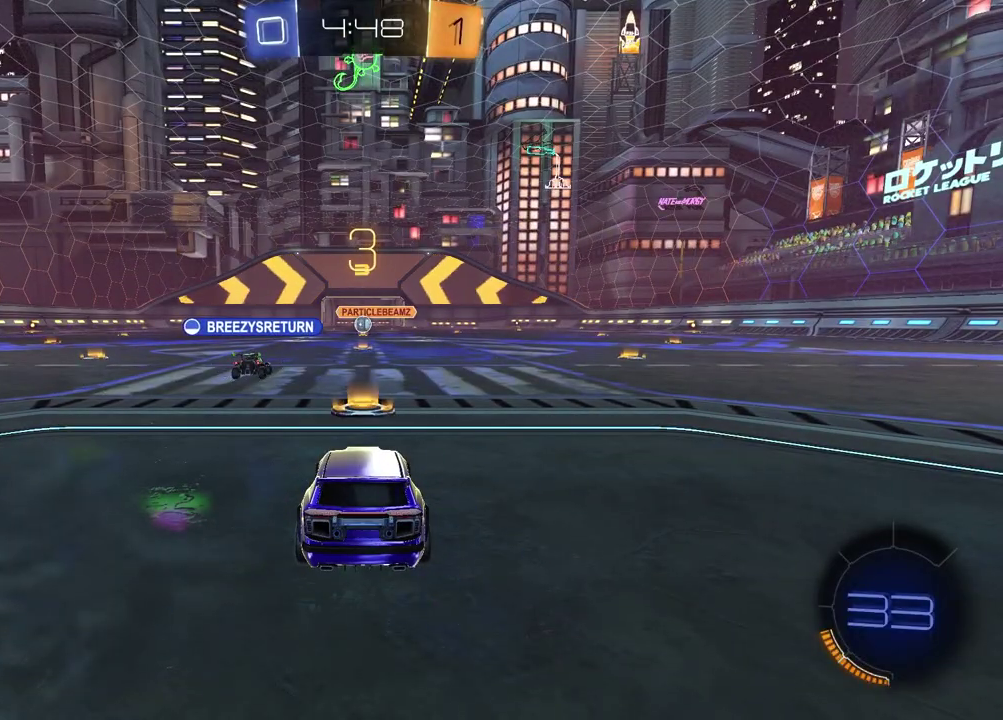
{"buttons": ["SELECT"], "left_stick": "center", "right_stick": "center", "events": [[67, "SELECT", "down"]]}
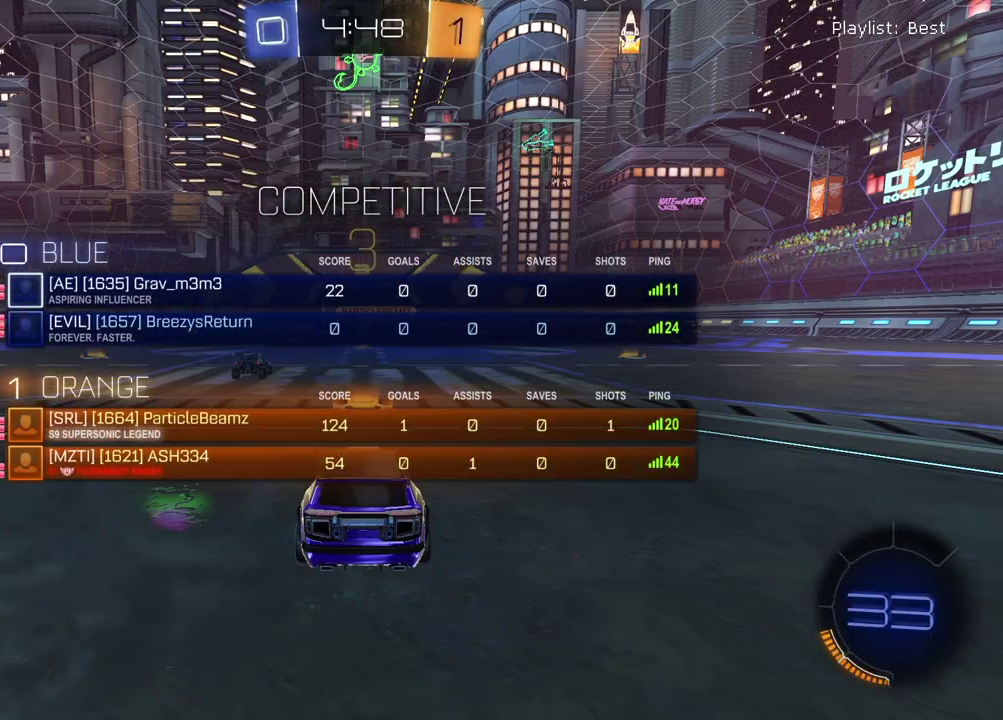
{"buttons": [], "left_stick": "center", "right_stick": "center", "events": [[217, "TRIANGLE", "down"], [267, "SELECT", "up"], [333, "TRIANGLE", "up"]]}
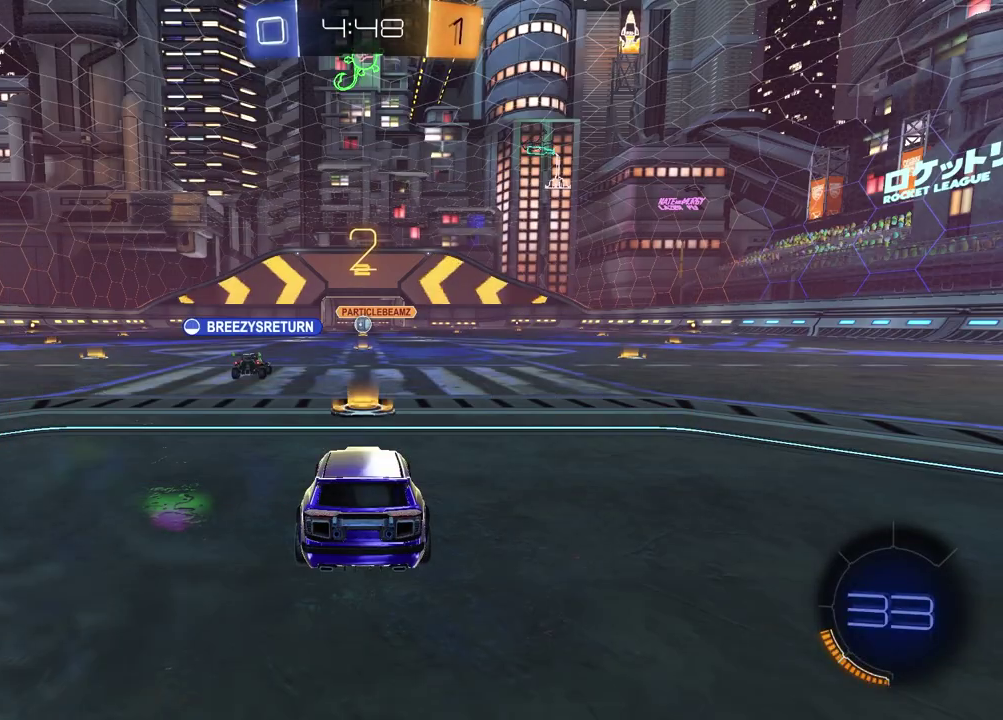
{"buttons": [], "left_stick": "right", "right_stick": "center", "events": [[33, "left_stick", "left"], [167, "left_stick", "right"], [283, "left_stick", "left"], [433, "left_stick", "right"]]}
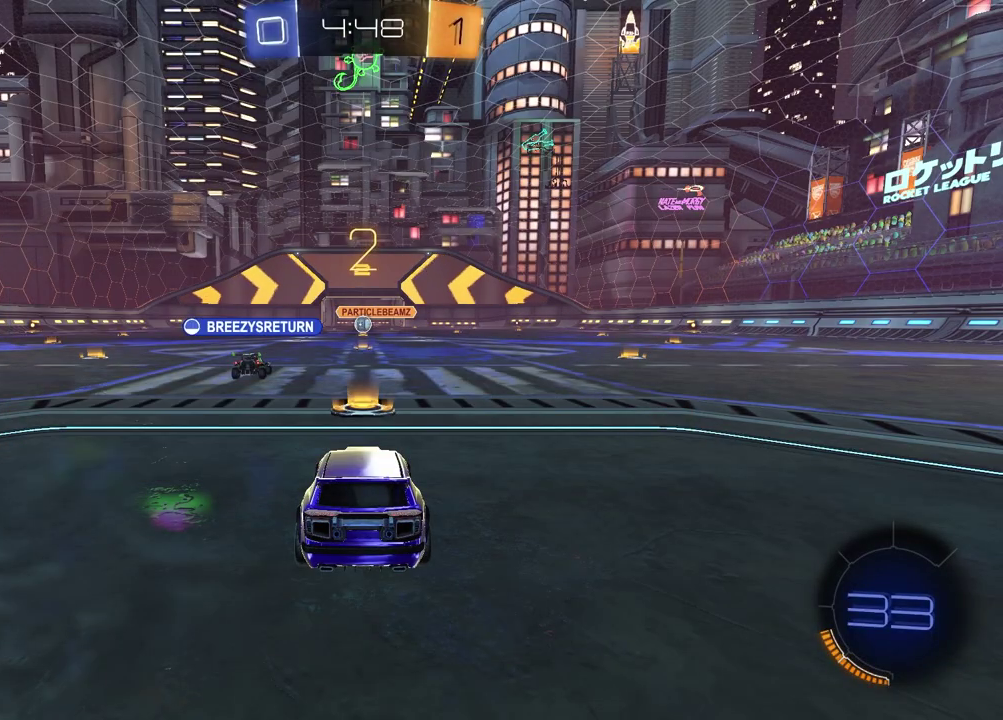
{"buttons": [], "left_stick": "right", "right_stick": "center", "events": [[33, "left_stick", "left"], [167, "left_stick", "up-right"], [300, "left_stick", "left"], [433, "left_stick", "right"]]}
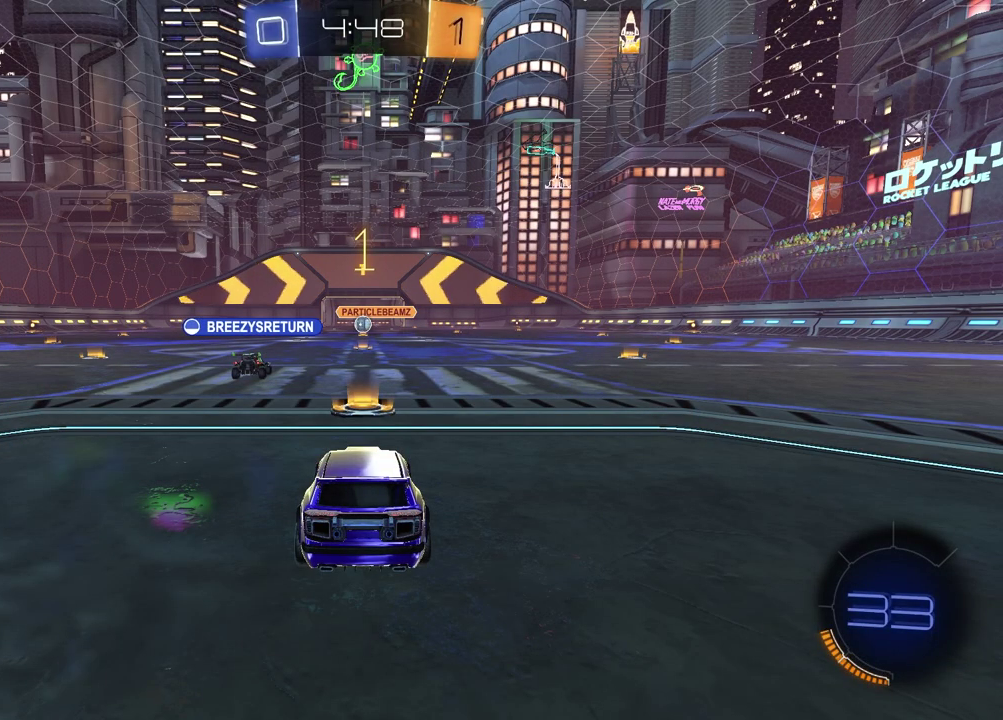
{"buttons": ["TRIANGLE", "R1", "R2"], "left_stick": "center", "right_stick": "center", "events": [[50, "left_stick", "center"], [400, "R2", "down"], [467, "R1", "down"], [467, "TRIANGLE", "down"]]}
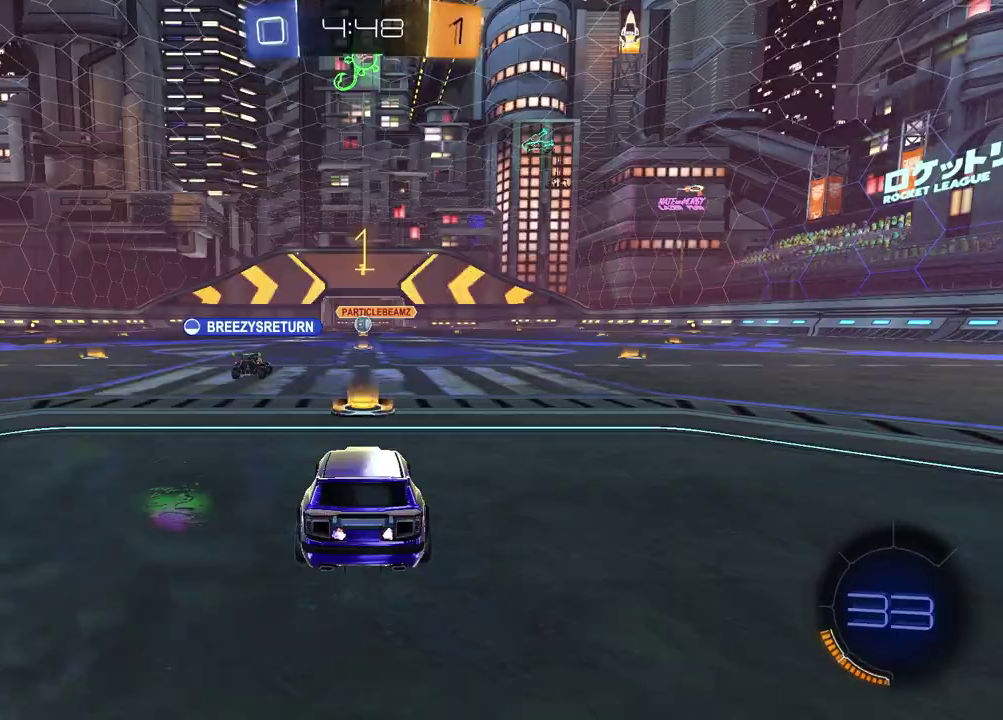
{"buttons": ["R1", "R2"], "left_stick": "up-left", "right_stick": "center", "events": [[83, "TRIANGLE", "up"], [400, "left_stick", "up-left"]]}
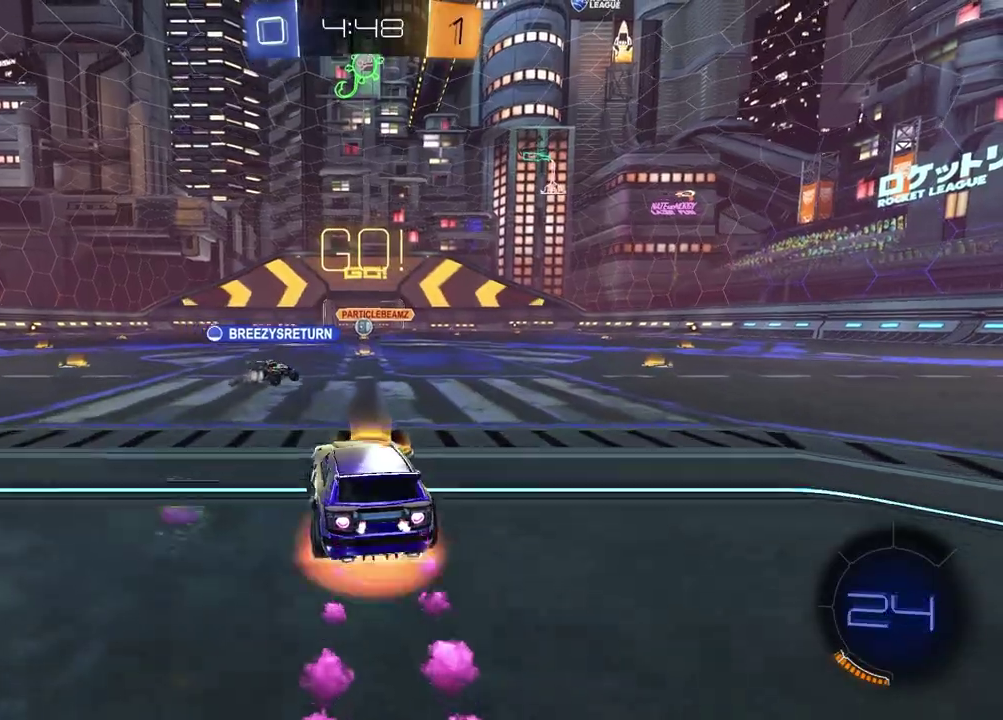
{"buttons": ["SQUARE", "R2"], "left_stick": "down-right", "right_stick": "center", "events": [[17, "left_stick", "up"], [50, "CROSS", "down"], [100, "left_stick", "right"], [150, "left_stick", "down"], [167, "CROSS", "up"], [233, "TRIANGLE", "down"], [317, "R1", "up"], [333, "SQUARE", "down"], [333, "TRIANGLE", "up"], [450, "left_stick", "down-right"]]}
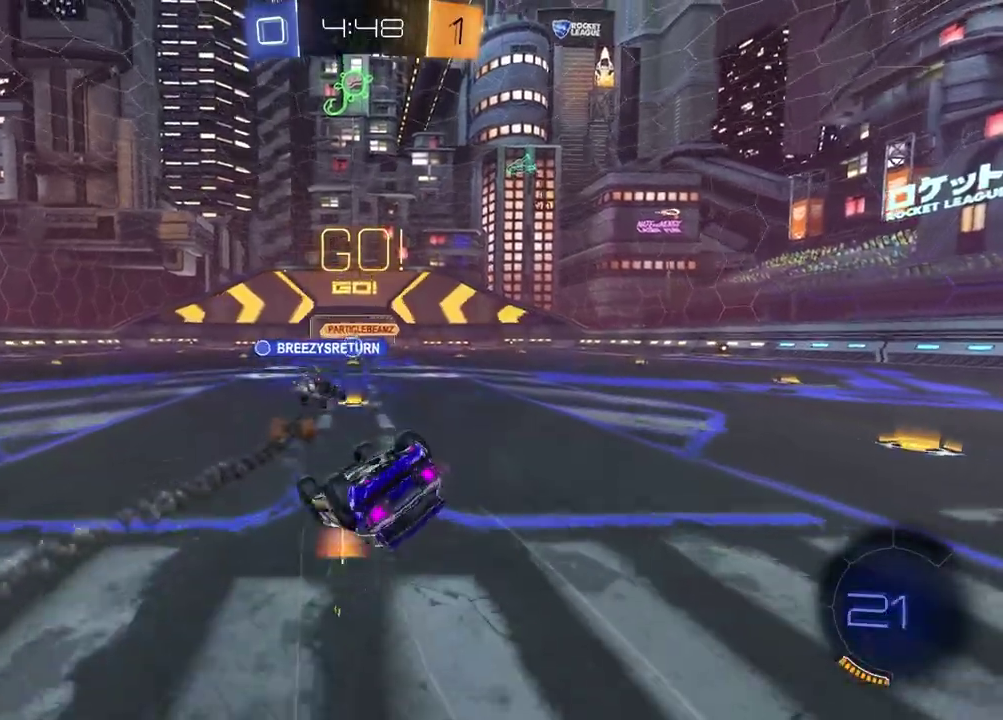
{"buttons": ["TRIANGLE", "R2"], "left_stick": "up-right", "right_stick": "center"}
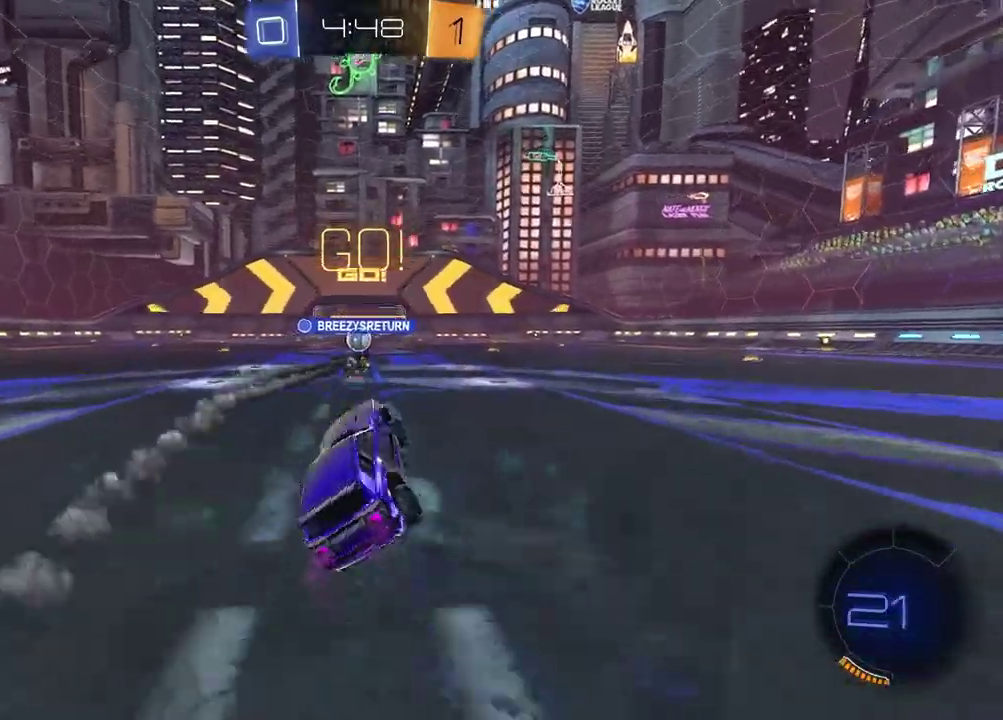
{"buttons": ["R2"], "left_stick": "center", "right_stick": "center", "events": [[33, "left_stick", "center"], [83, "TRIANGLE", "up"]]}
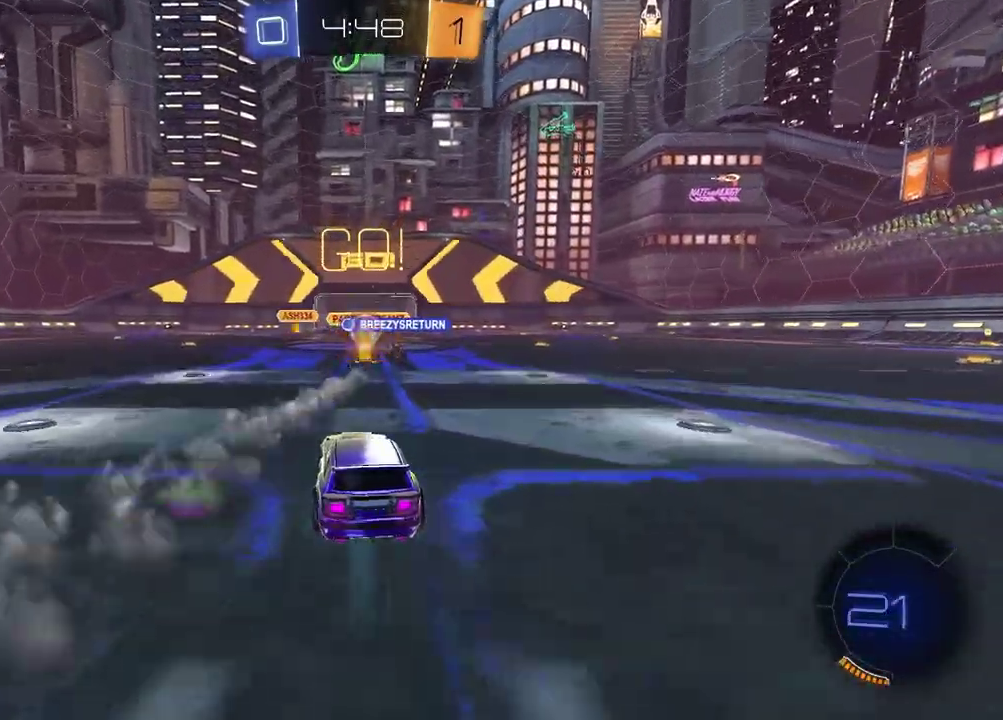
{"buttons": ["R2"], "left_stick": "left", "right_stick": "center", "events": [[350, "left_stick", "left"]]}
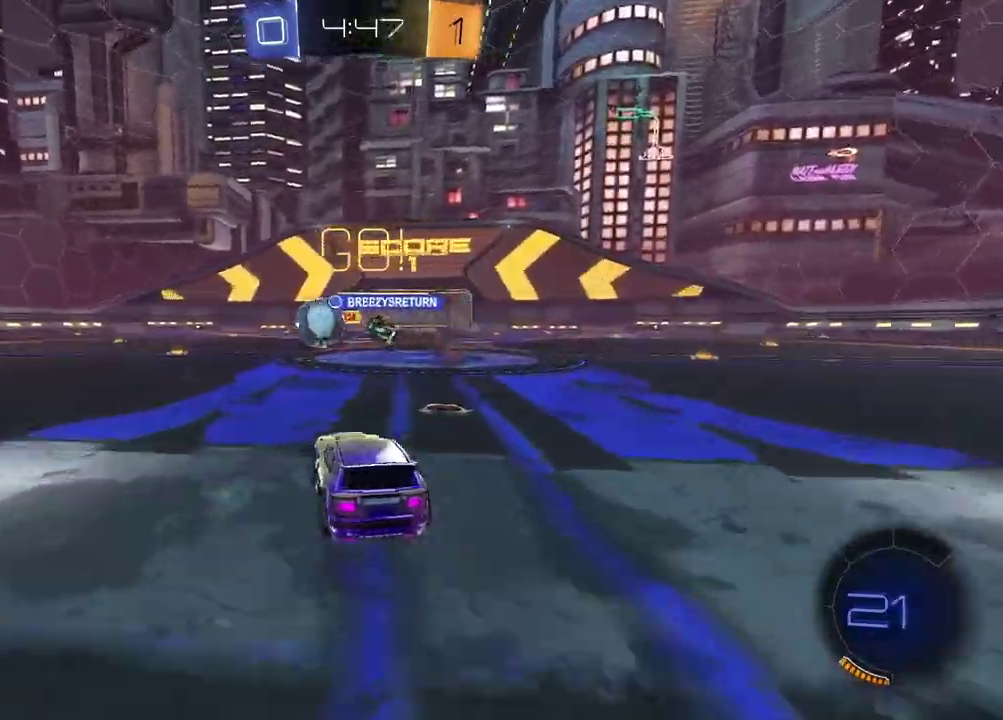
{"buttons": ["R1", "R2"], "left_stick": "left", "right_stick": "center", "events": [[167, "R1", "down"]]}